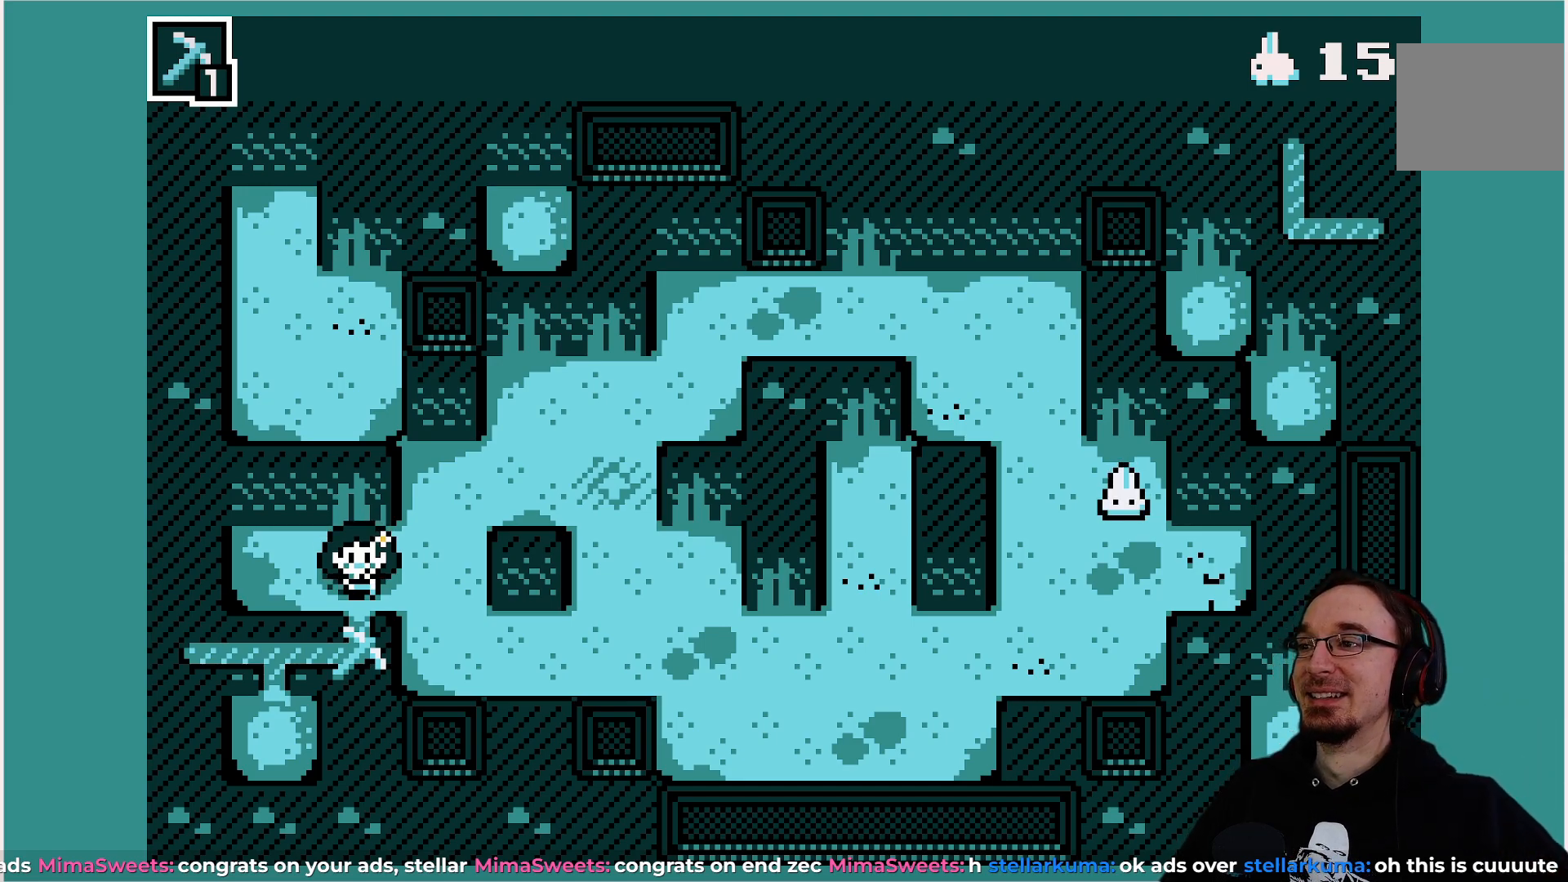
Gameplay with a controller (PlayStation layout); each line is a JSON object with the inputs held at the frame after it. "events" lists button and stick changes between this image and that frame as [ms after this image, input, new state], when the widget could be followed in between. Not read: L3 R3 right_stick.
{"buttons": [], "left_stick": "center", "events": [[233, "DPAD_LEFT", "down"], [333, "DPAD_LEFT", "up"]]}
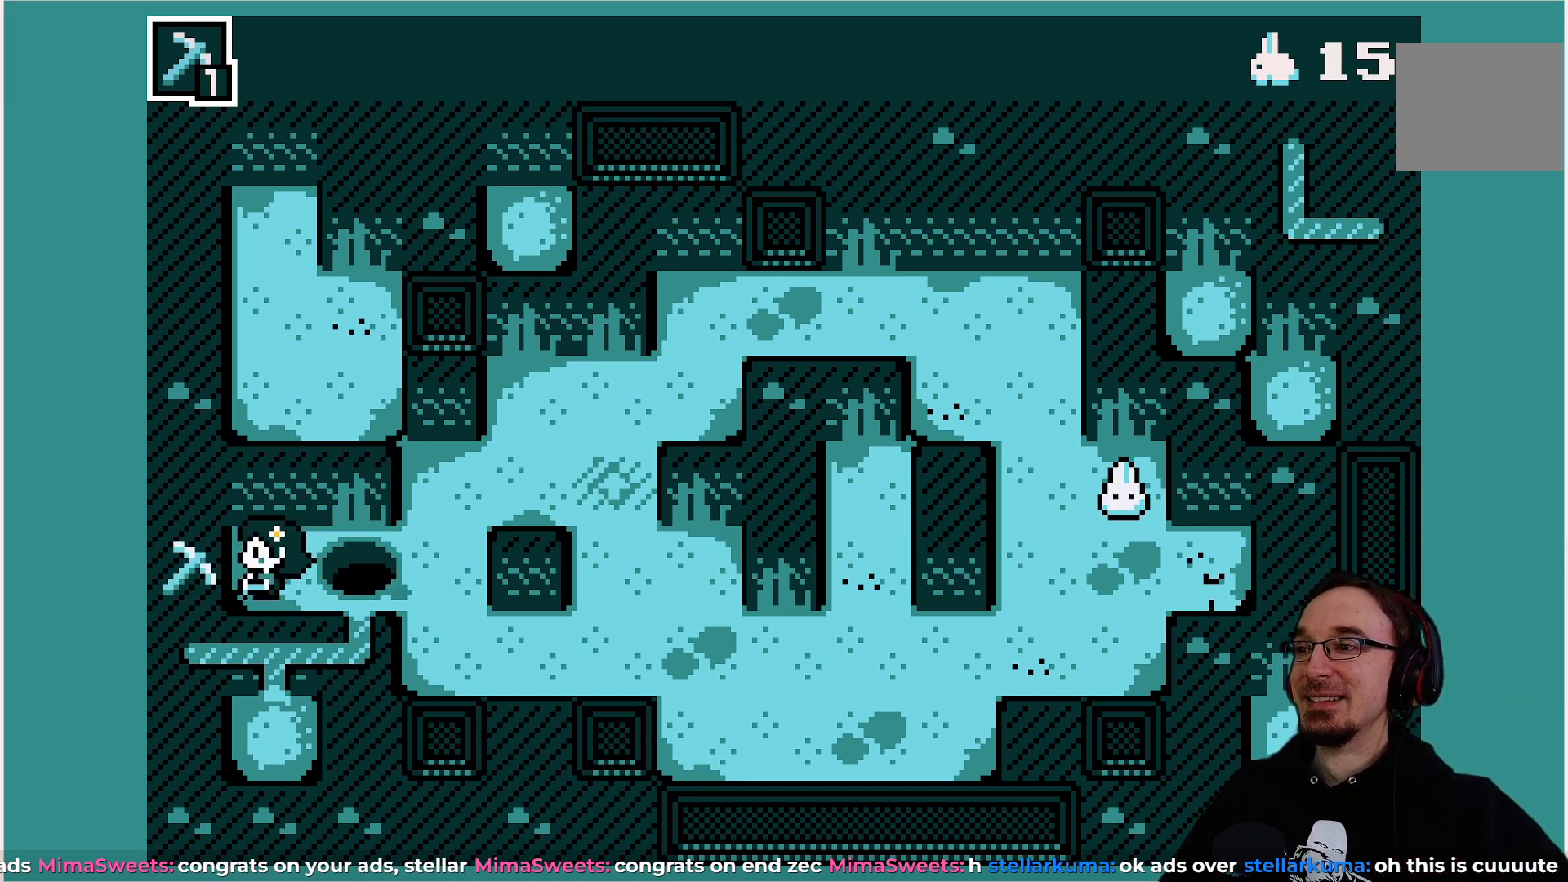
{"buttons": [], "left_stick": "center", "events": [[283, "DPAD_DOWN", "down"], [383, "DPAD_DOWN", "up"]]}
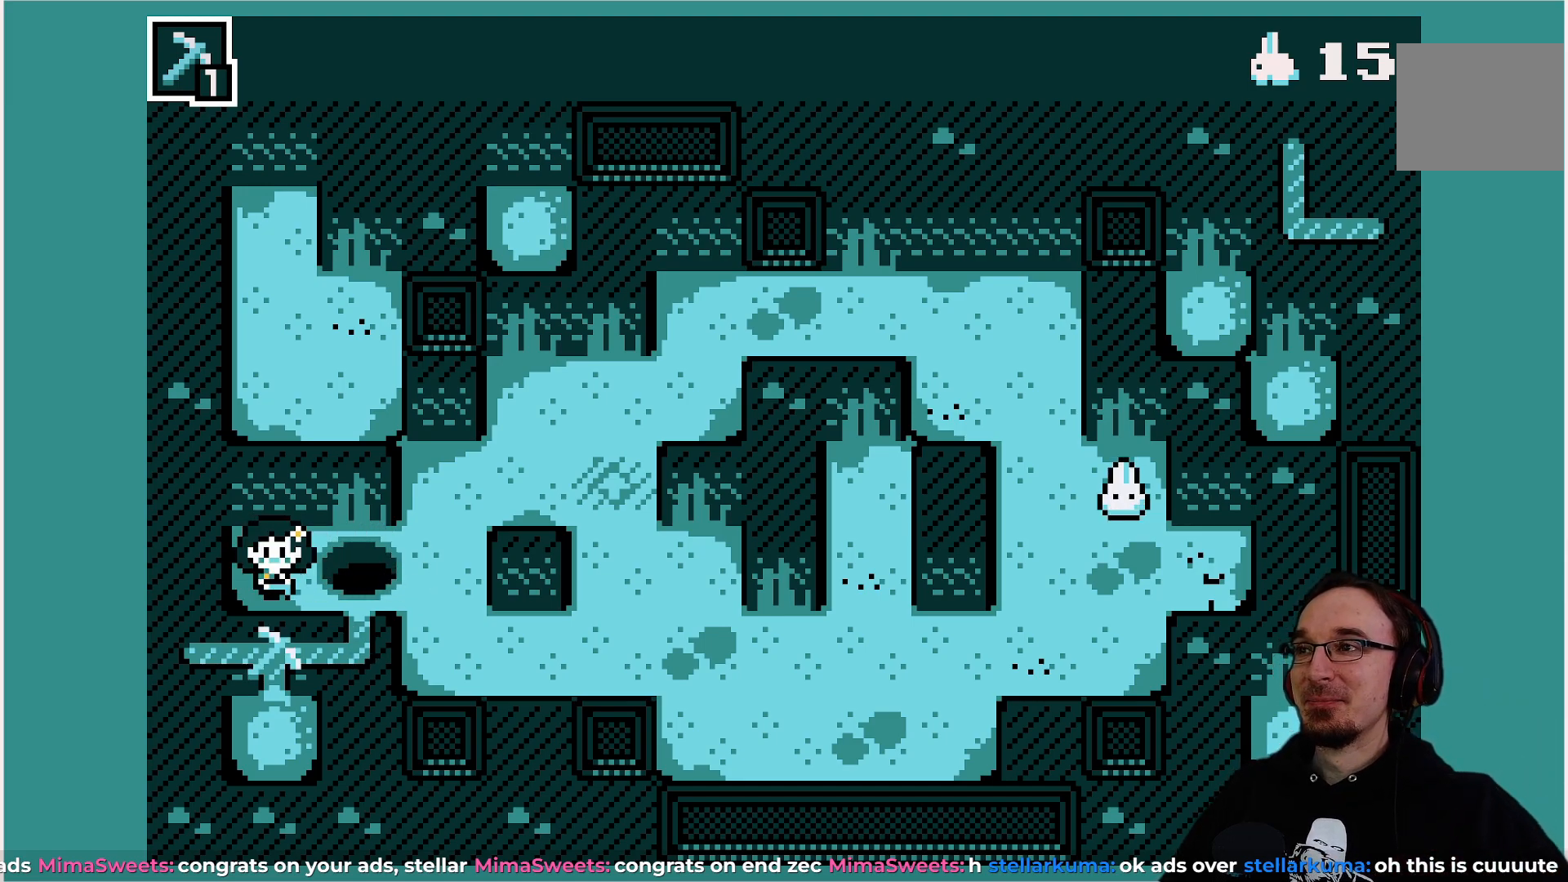
{"buttons": [], "left_stick": "center", "events": []}
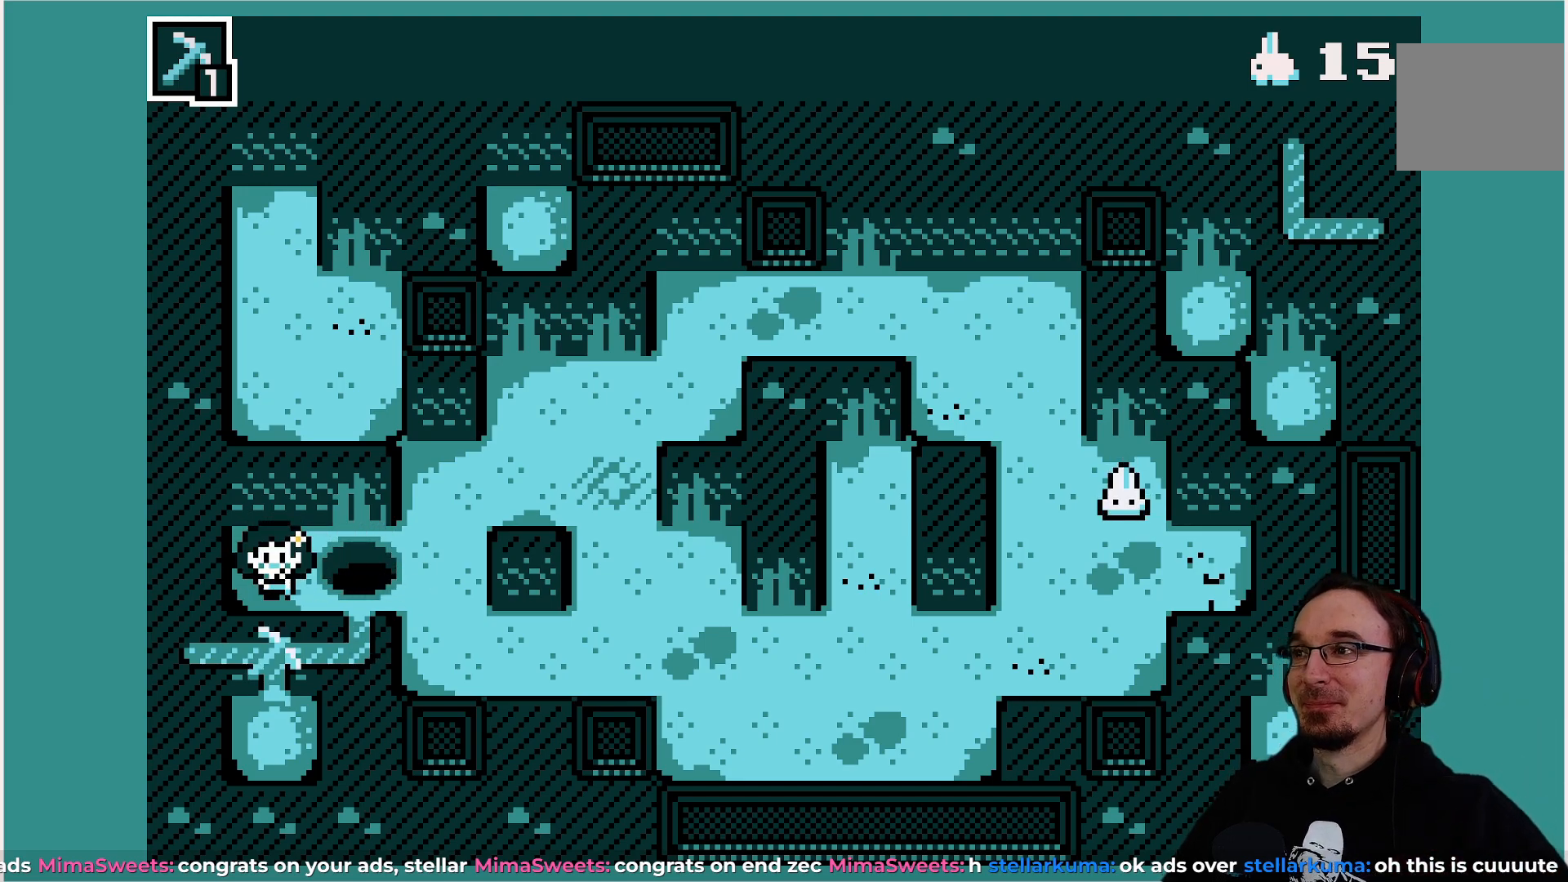
{"buttons": [], "left_stick": "center", "events": []}
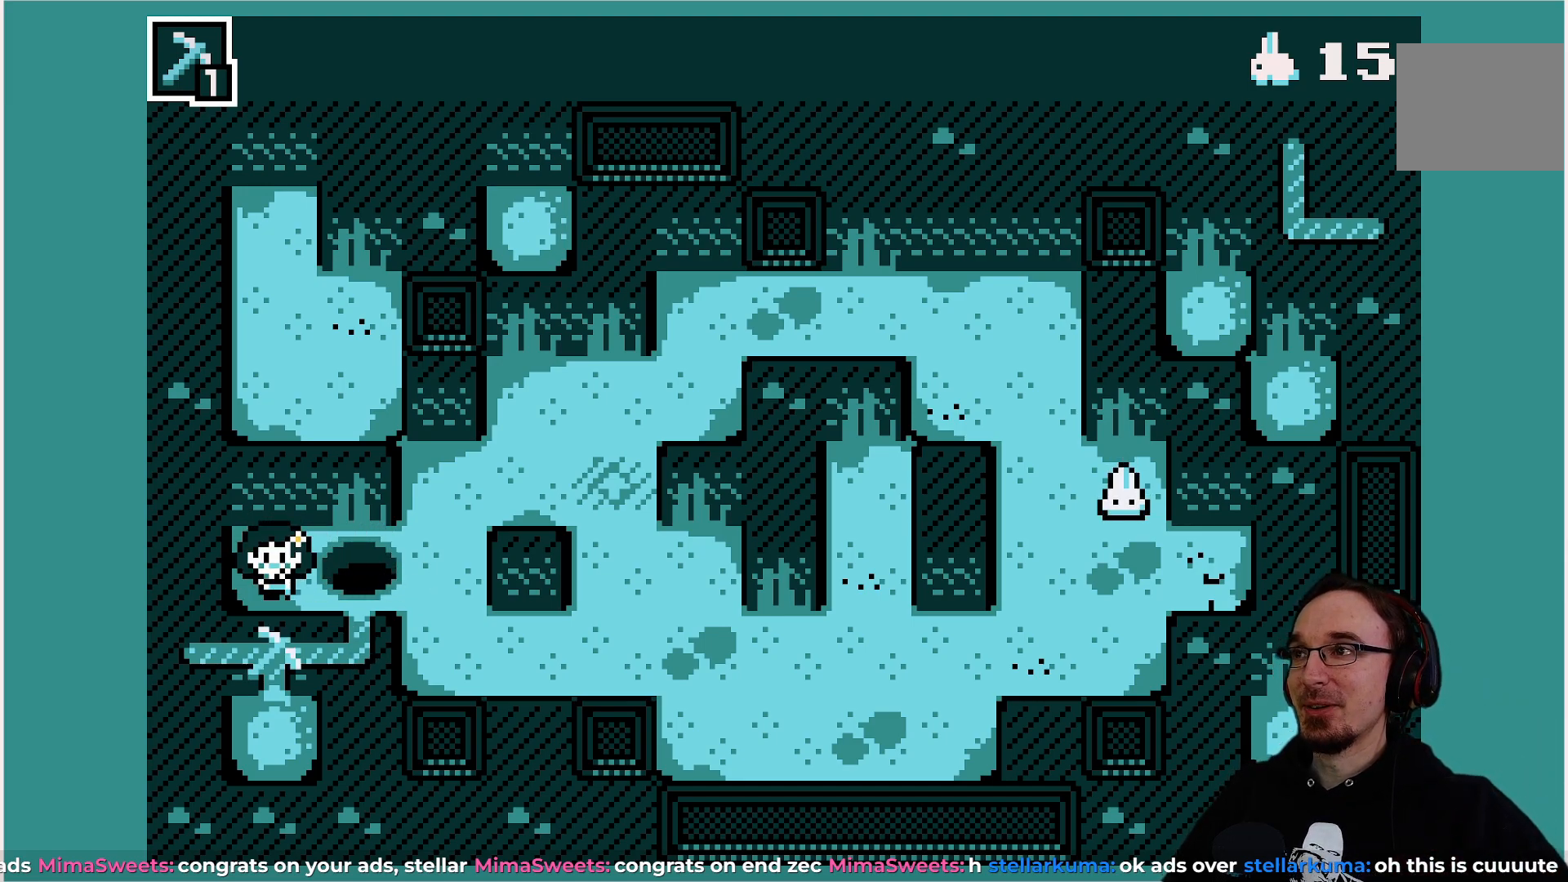
{"buttons": [], "left_stick": "center", "events": []}
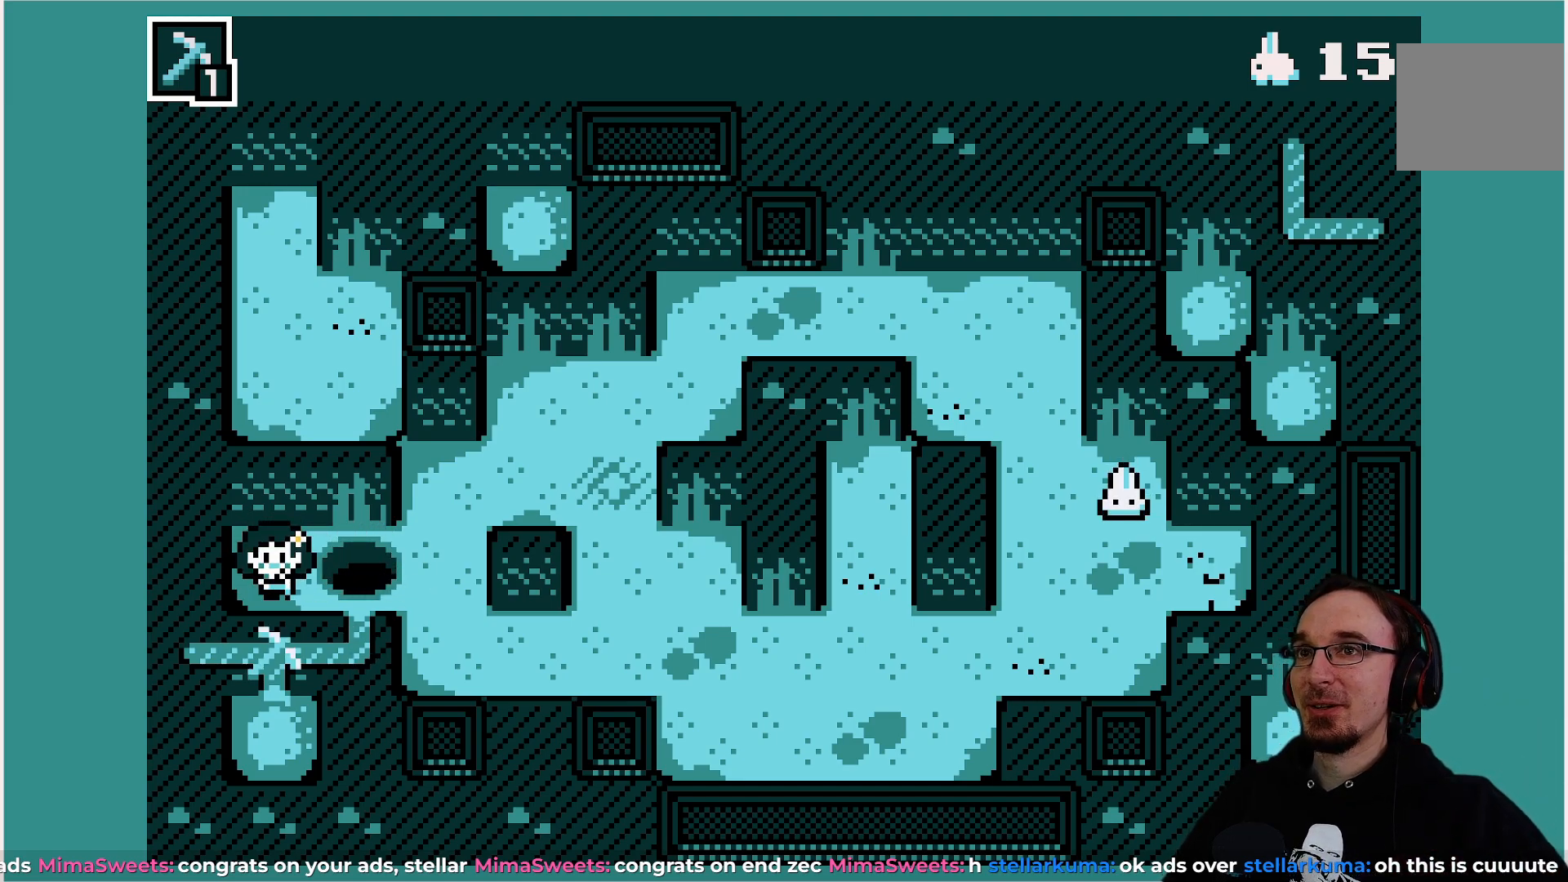
{"buttons": [], "left_stick": "center", "events": [[183, "DPAD_RIGHT", "down"], [333, "DPAD_RIGHT", "up"]]}
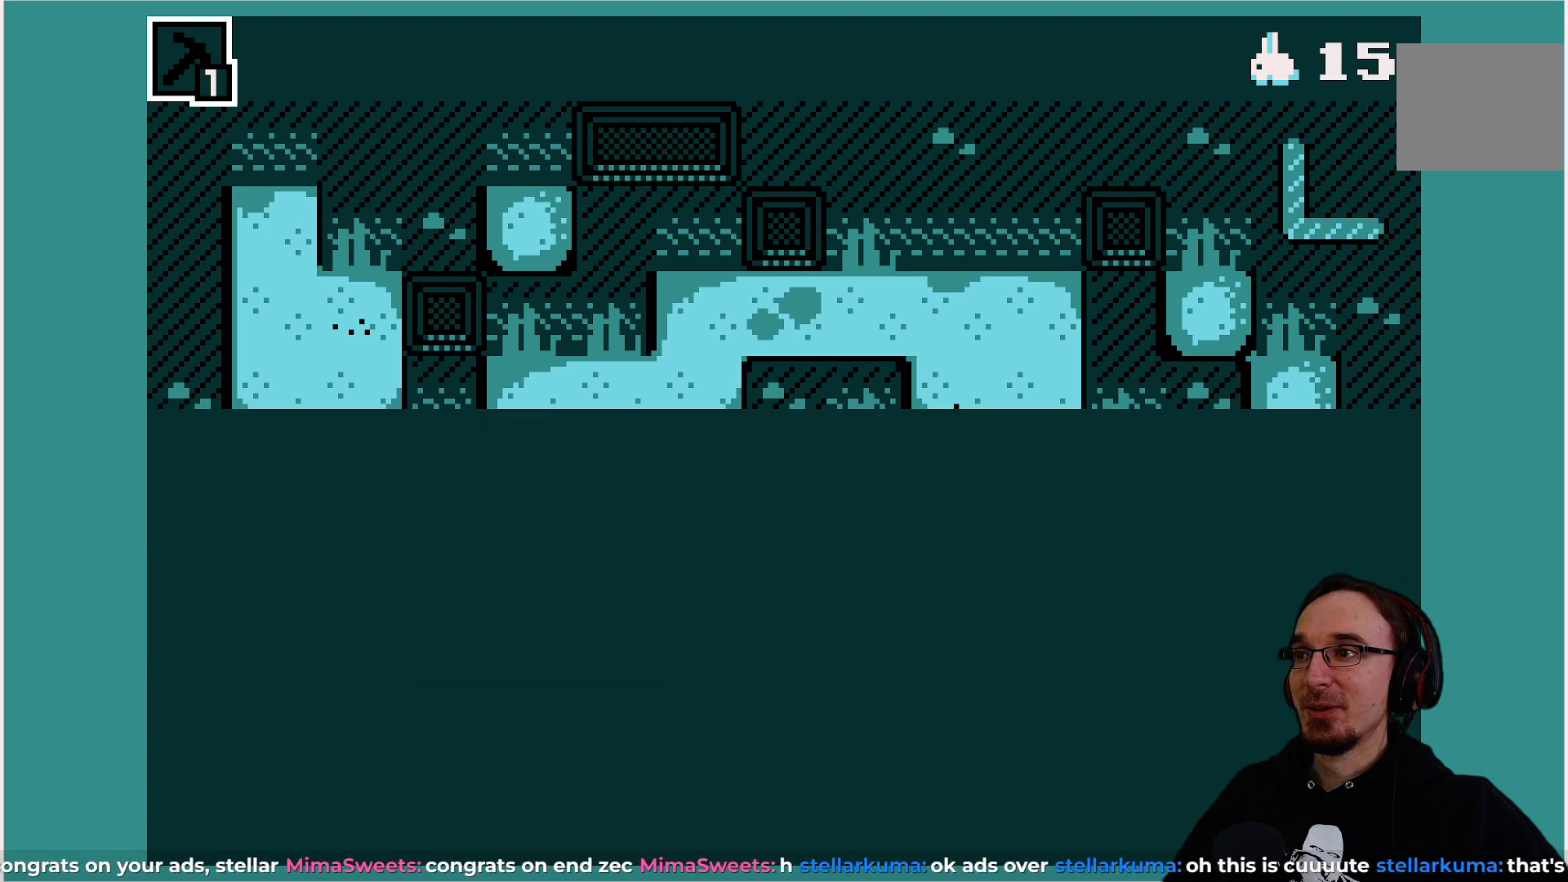
{"buttons": [], "left_stick": "center", "events": []}
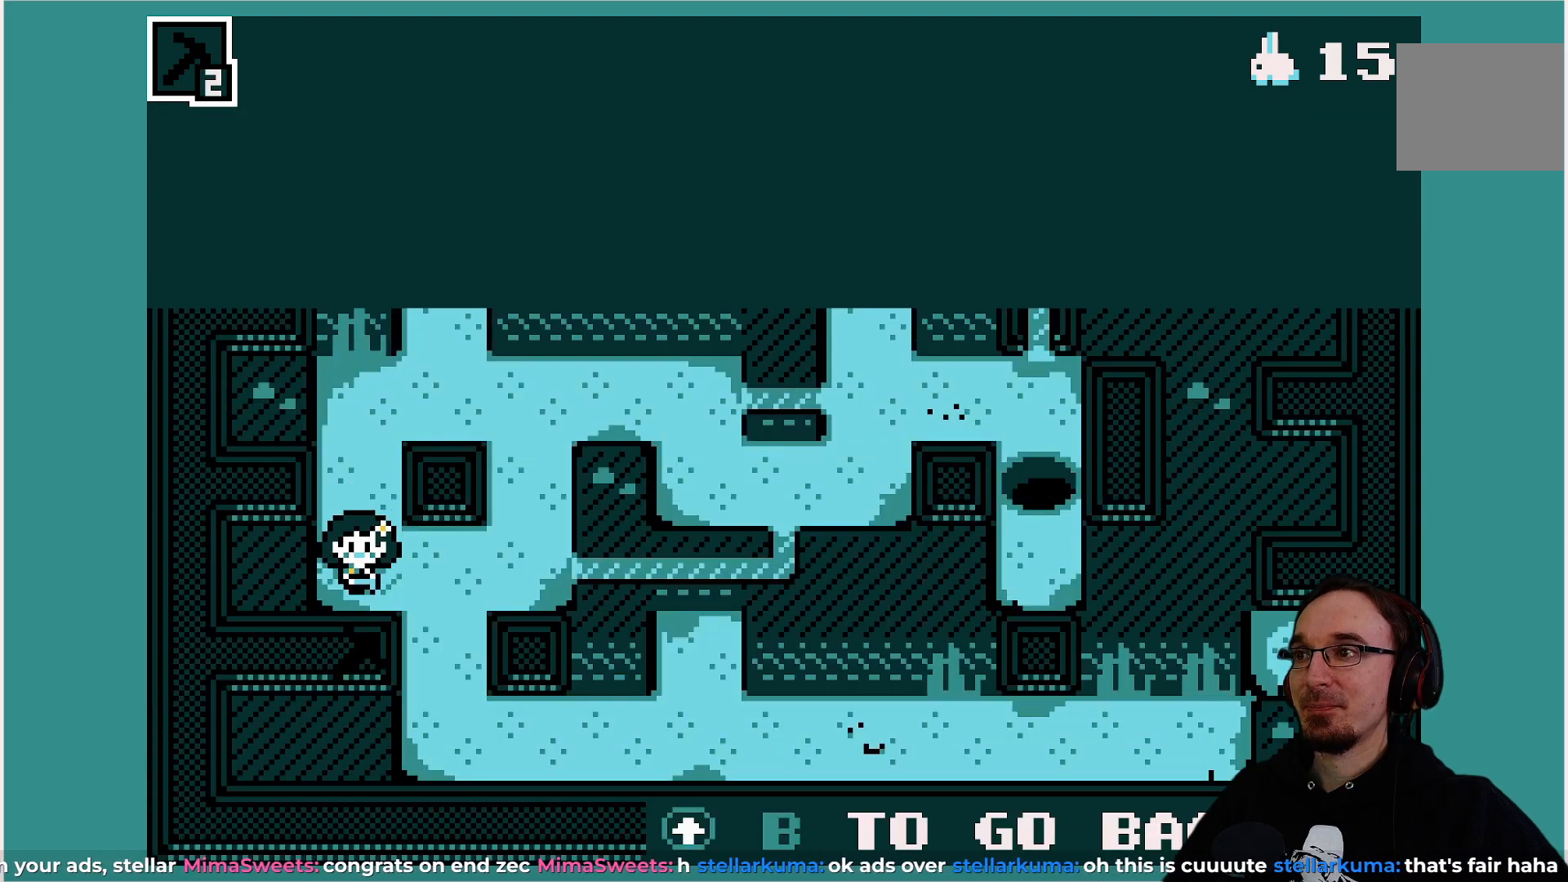
{"buttons": [], "left_stick": "center", "events": [[267, "DPAD_RIGHT", "down"], [400, "DPAD_RIGHT", "up"]]}
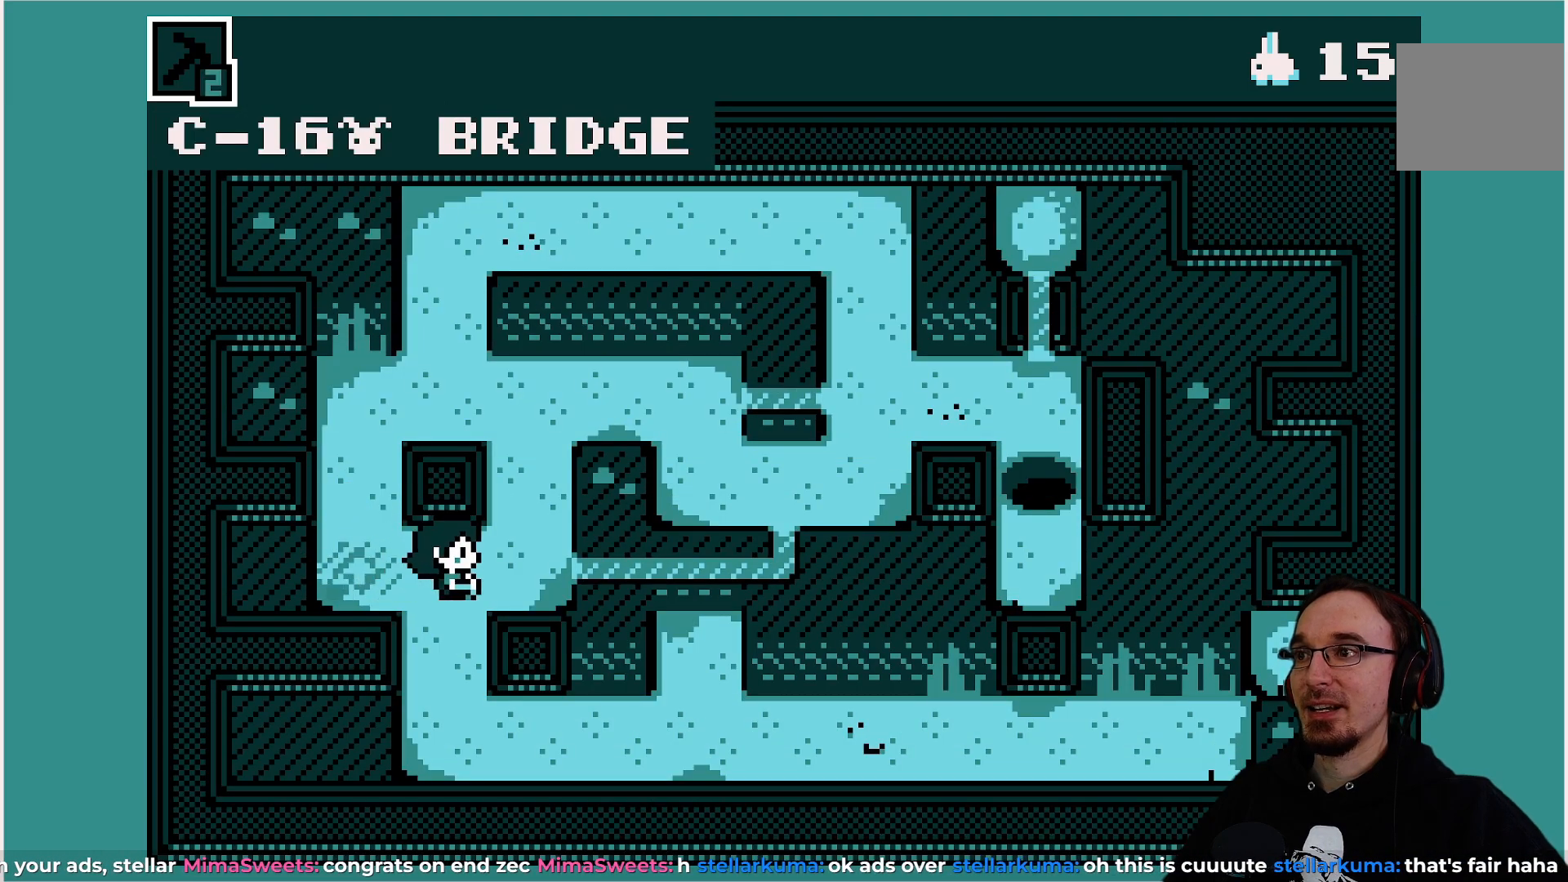
{"buttons": ["DPAD_LEFT"], "left_stick": "center", "events": [[417, "DPAD_LEFT", "down"]]}
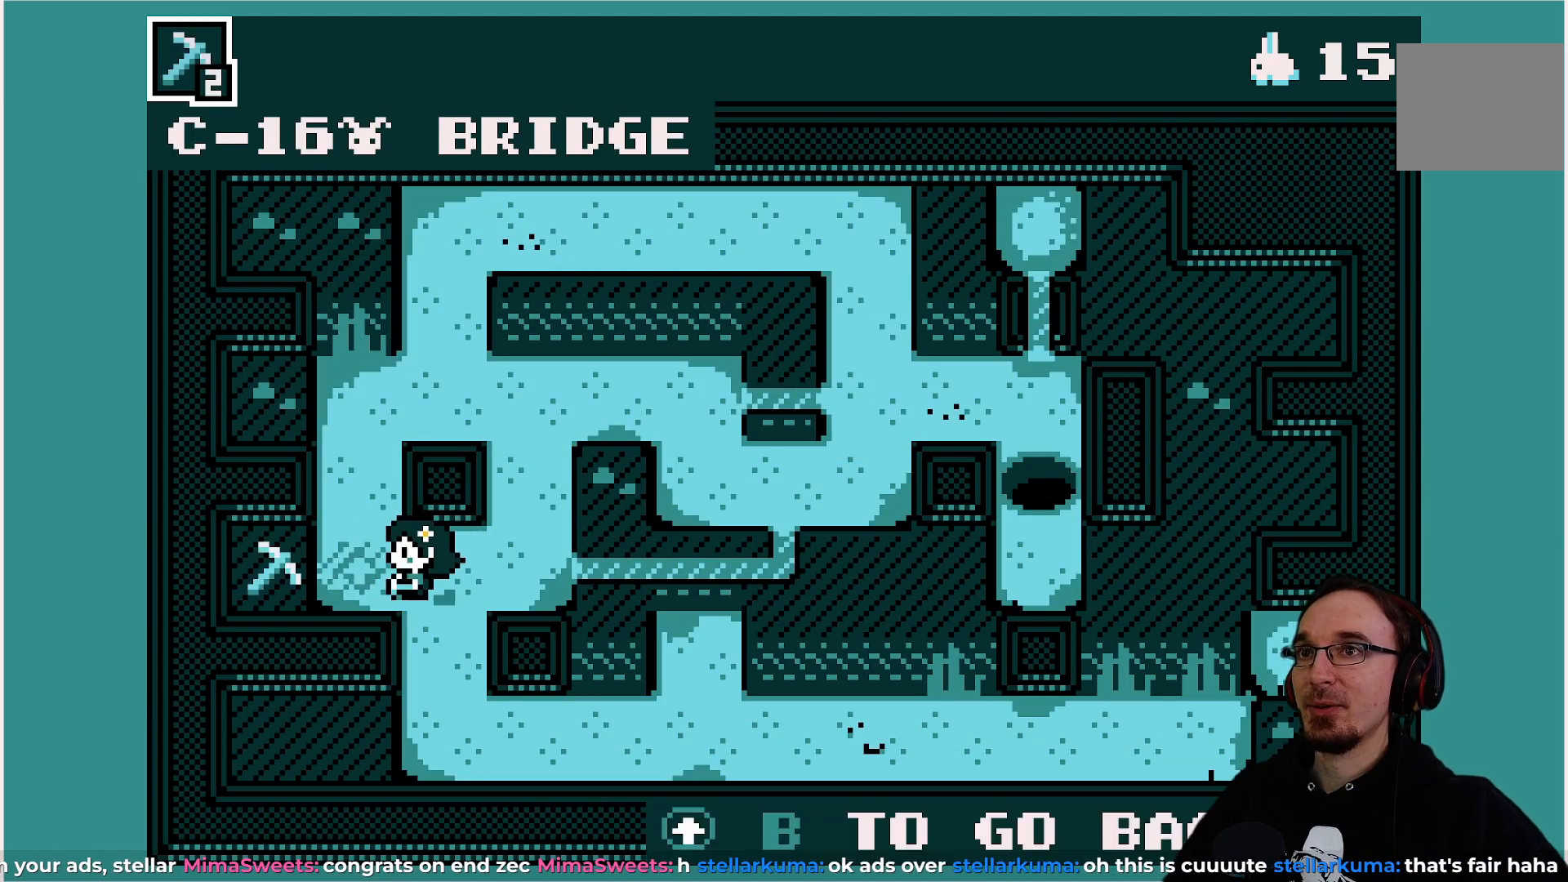
{"buttons": [], "left_stick": "center", "events": [[33, "DPAD_LEFT", "up"], [283, "CIRCLE", "down"], [417, "CIRCLE", "up"]]}
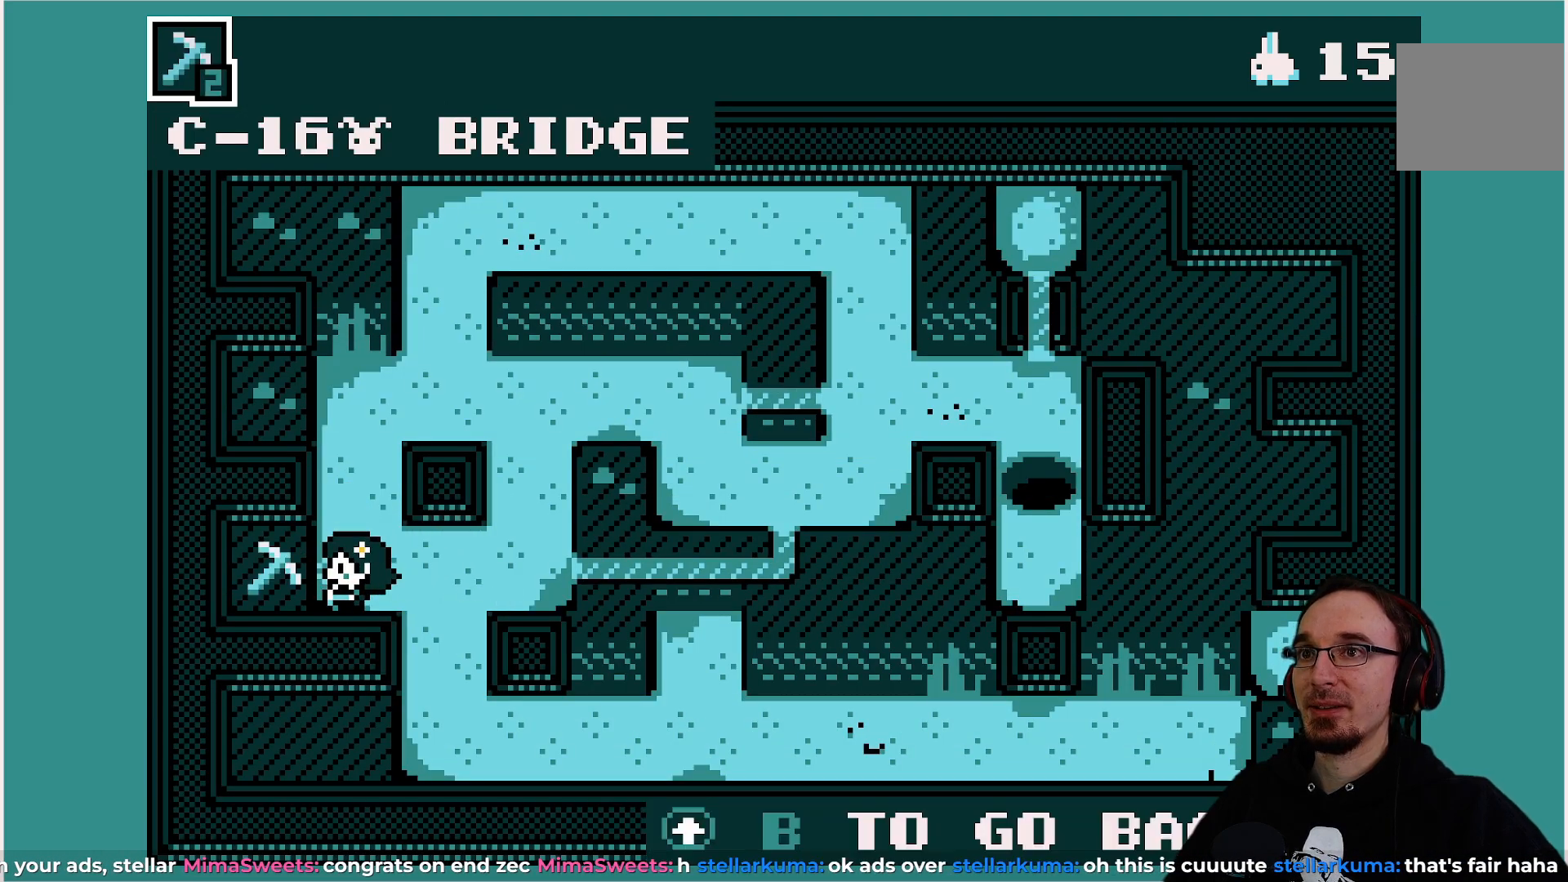
{"buttons": [], "left_stick": "center", "events": []}
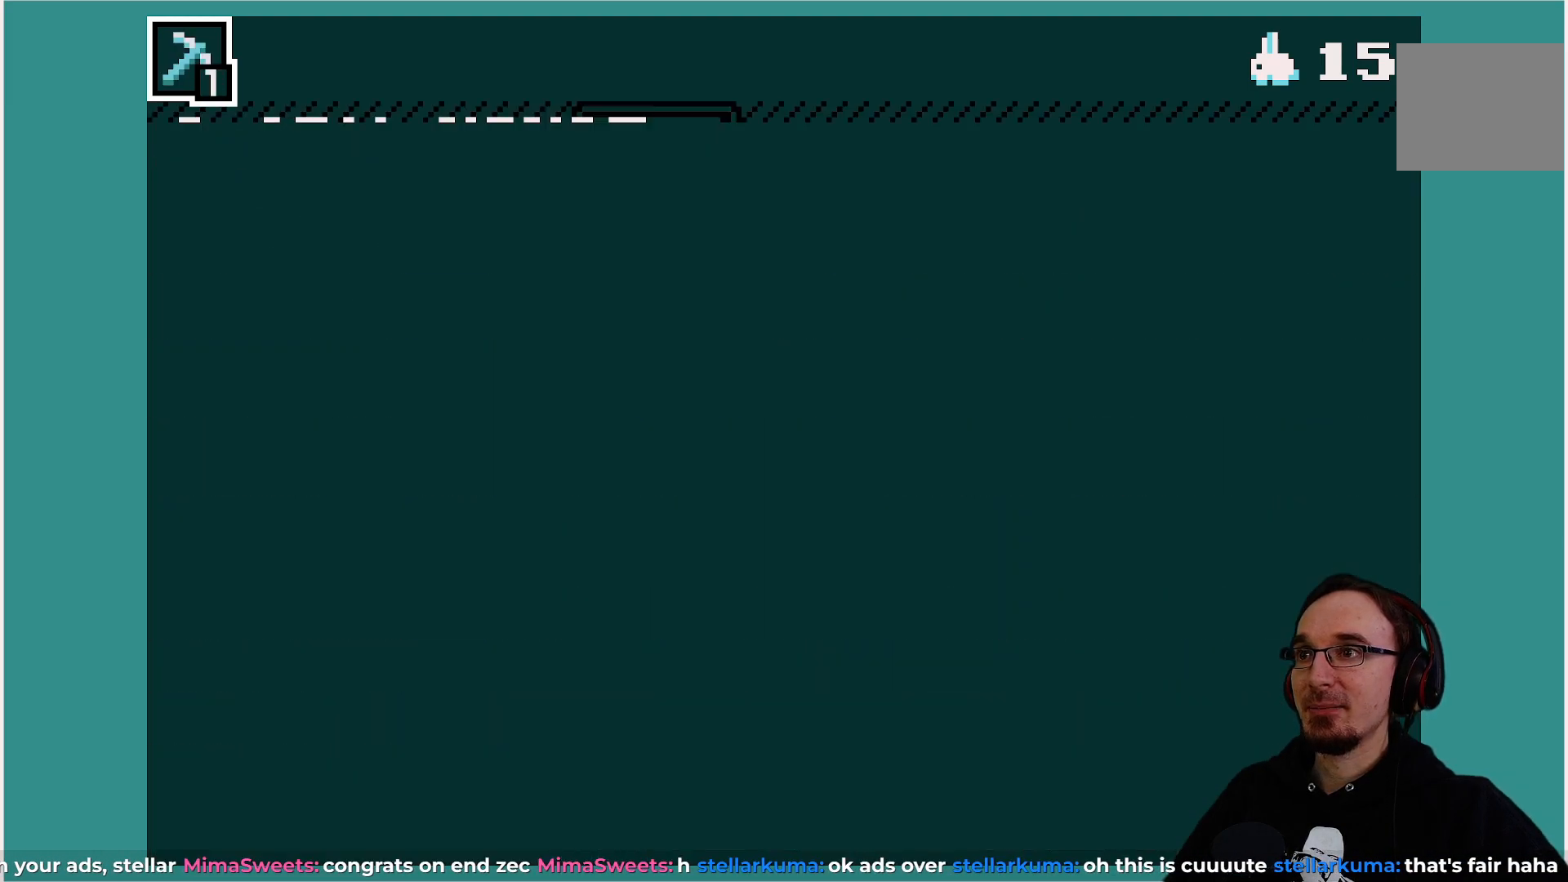
{"buttons": [], "left_stick": "center", "events": []}
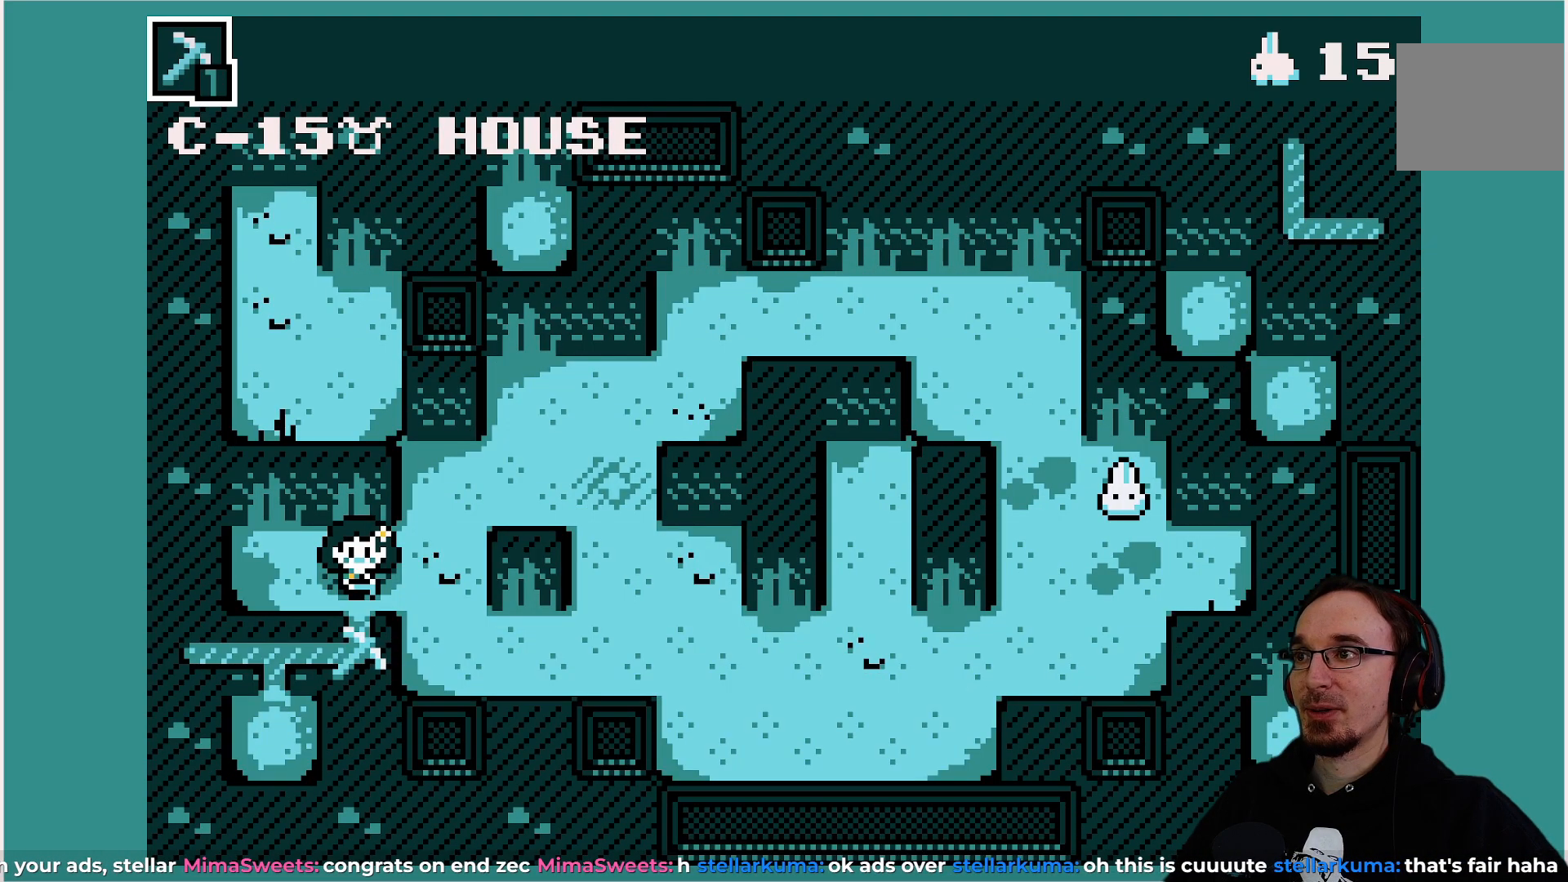
{"buttons": [], "left_stick": "center", "events": []}
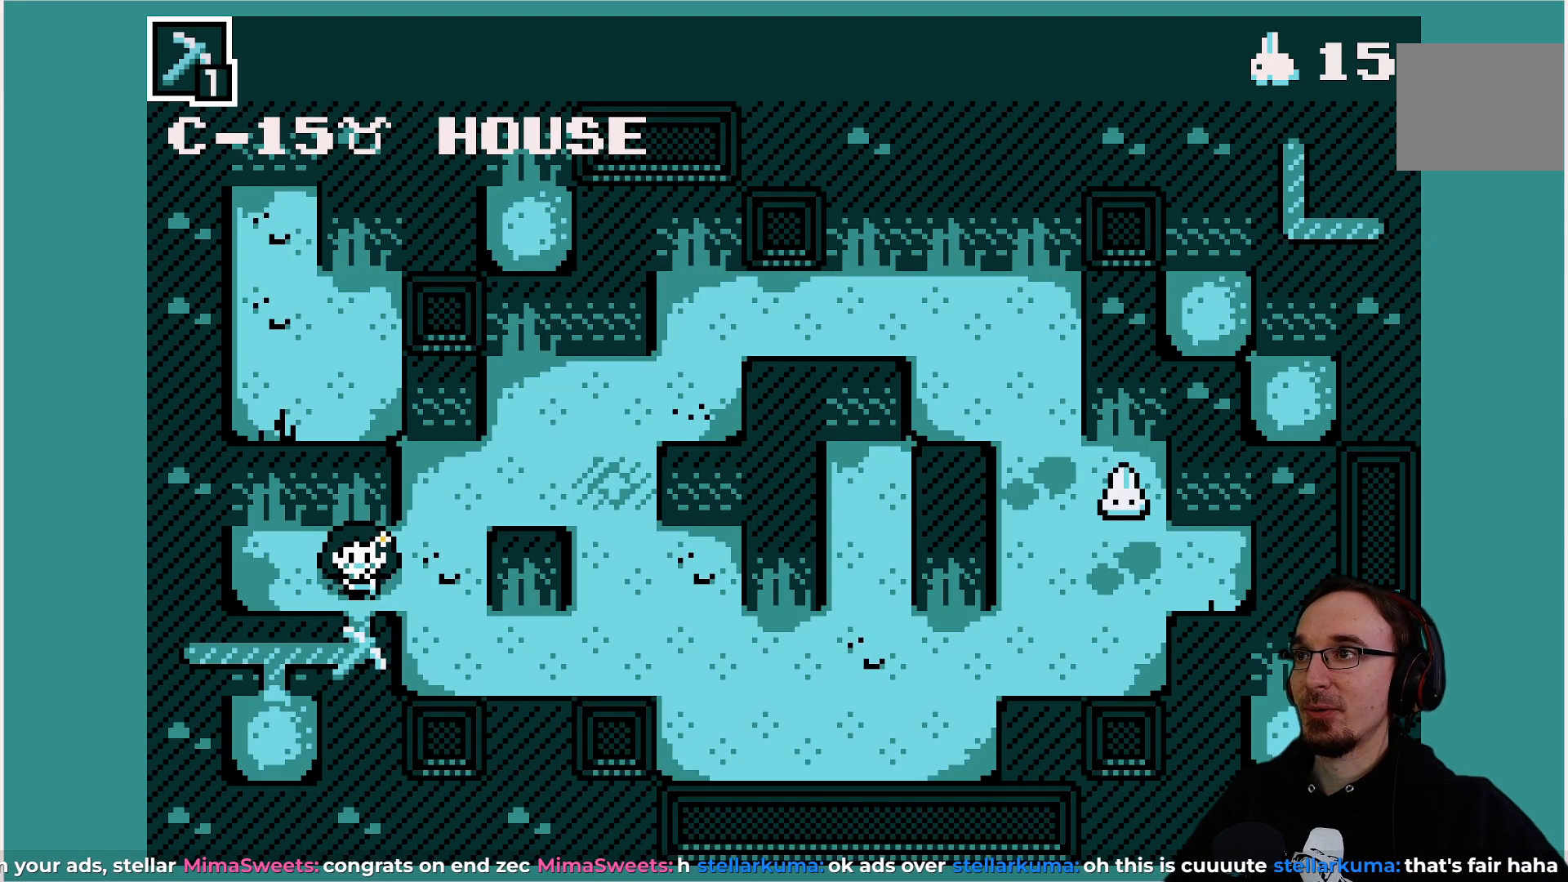
{"buttons": [], "left_stick": "center", "events": []}
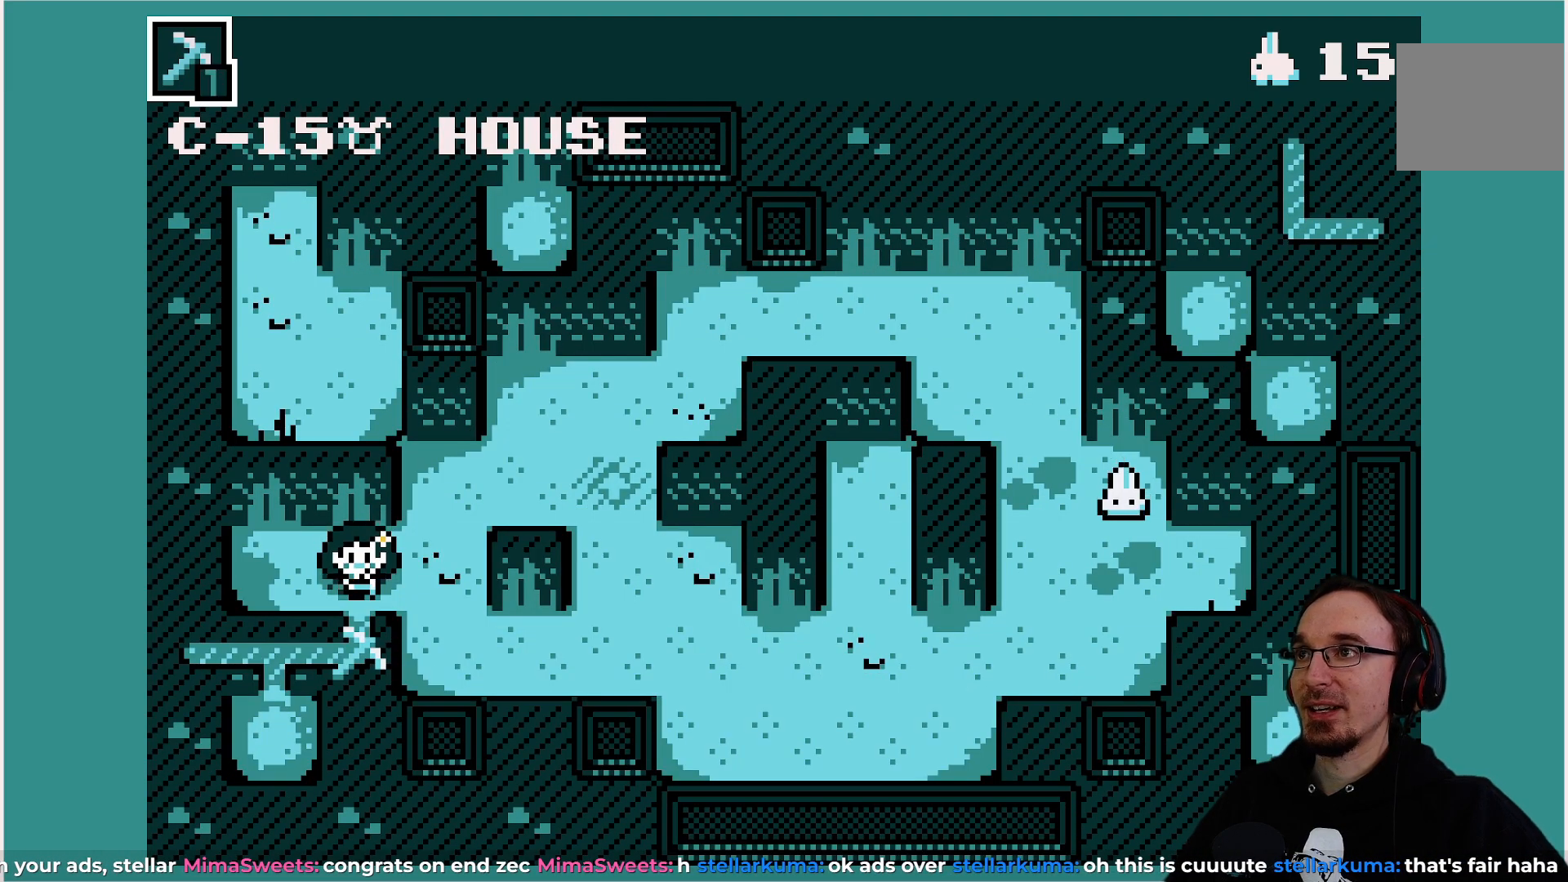
{"buttons": [], "left_stick": "center", "events": [[17, "DPAD_RIGHT", "down"], [167, "DPAD_RIGHT", "up"]]}
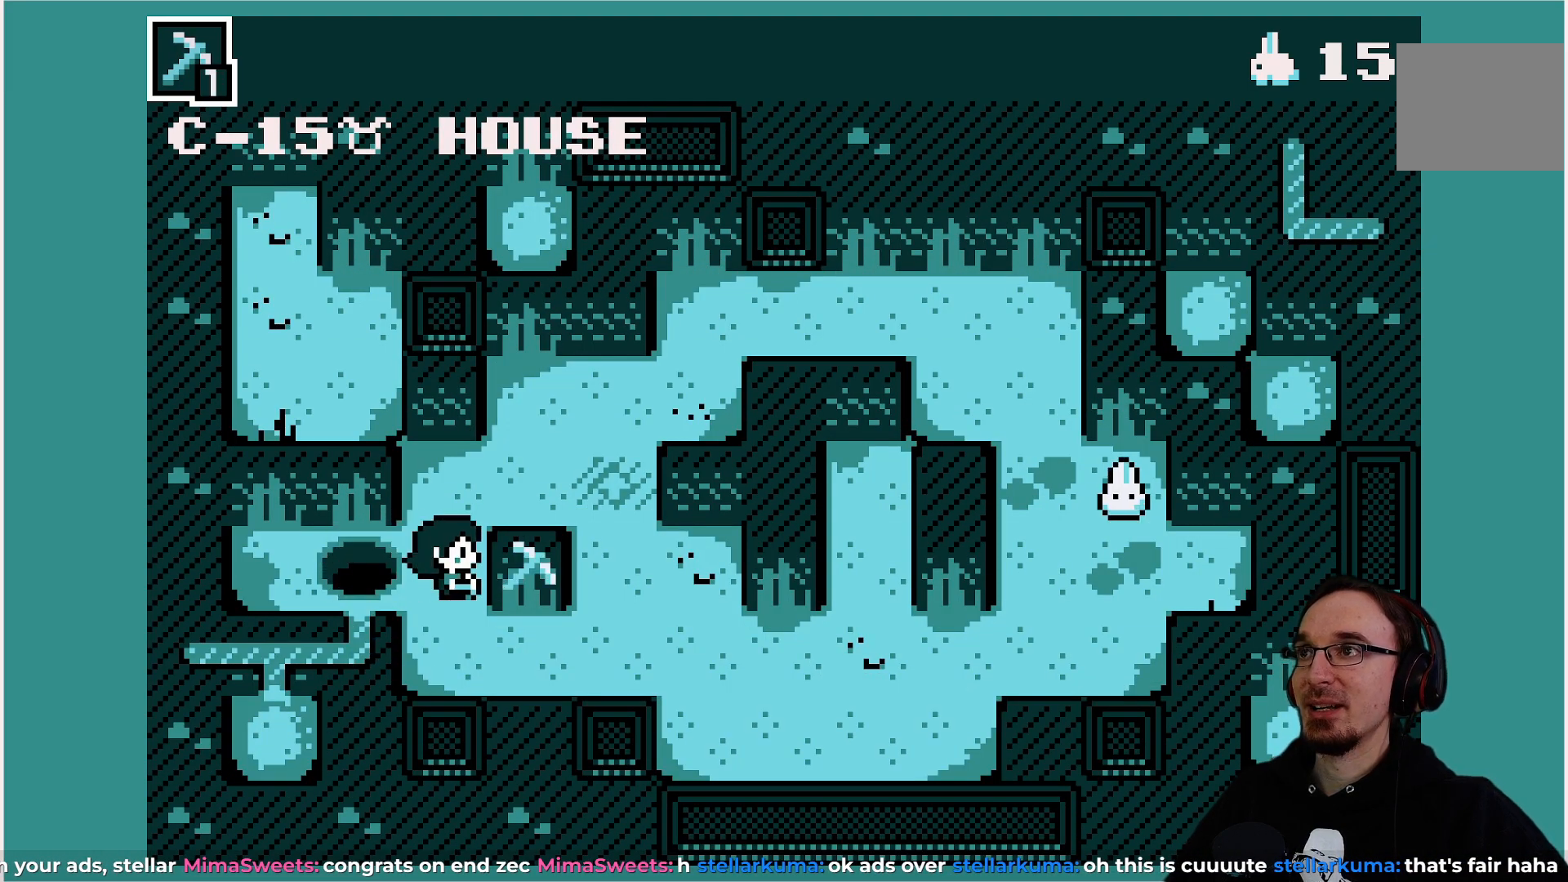
{"buttons": [], "left_stick": "center", "events": [[67, "DPAD_UP", "down"], [167, "DPAD_UP", "up"]]}
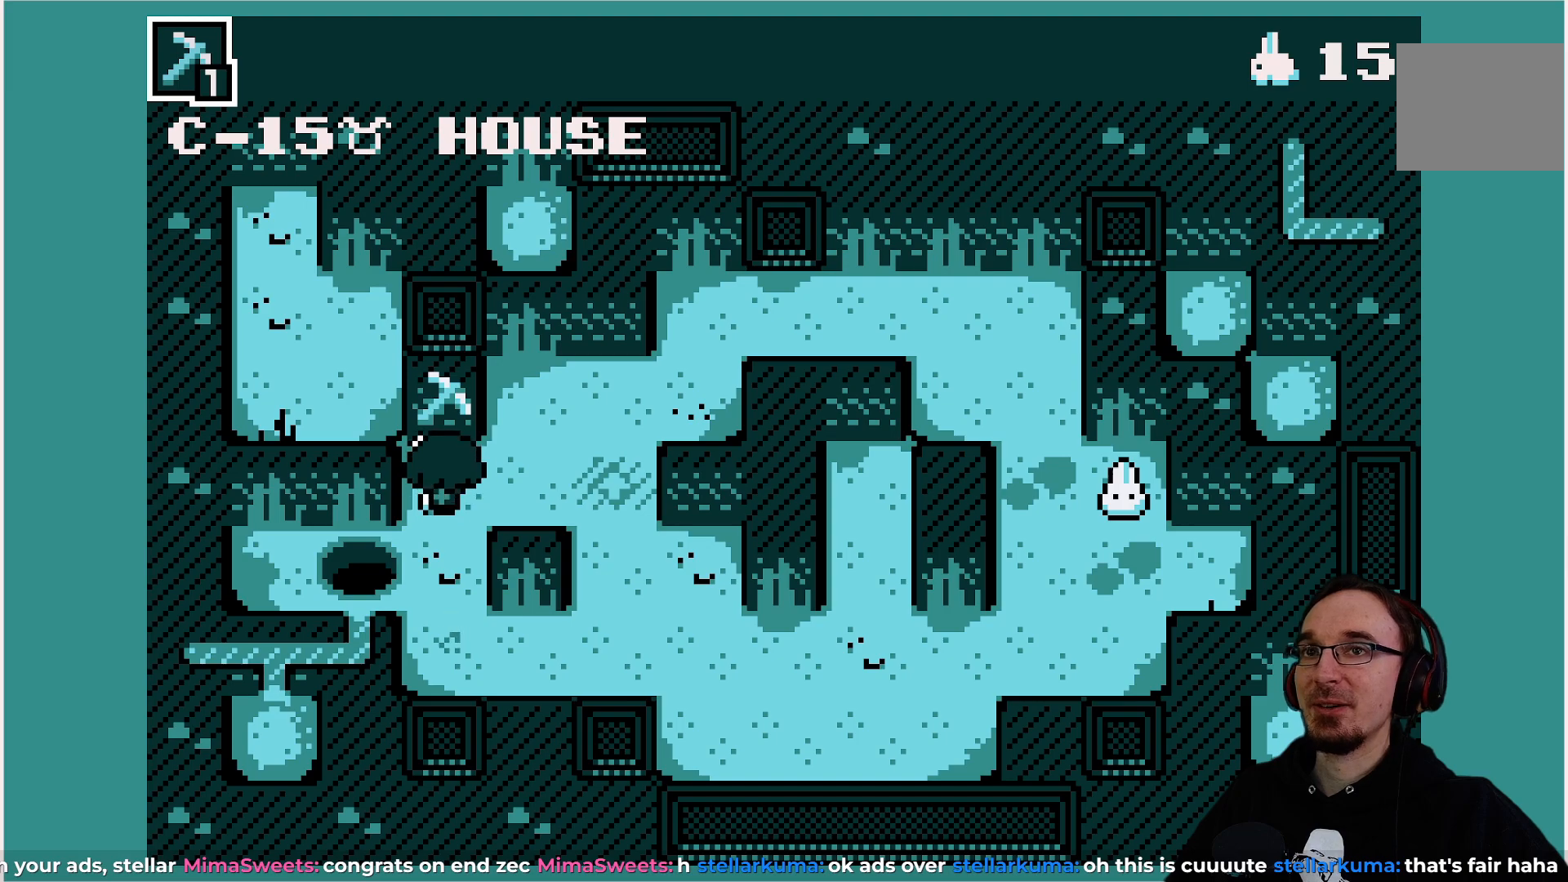
{"buttons": ["DPAD_RIGHT"], "left_stick": "center", "events": [[400, "DPAD_RIGHT", "down"]]}
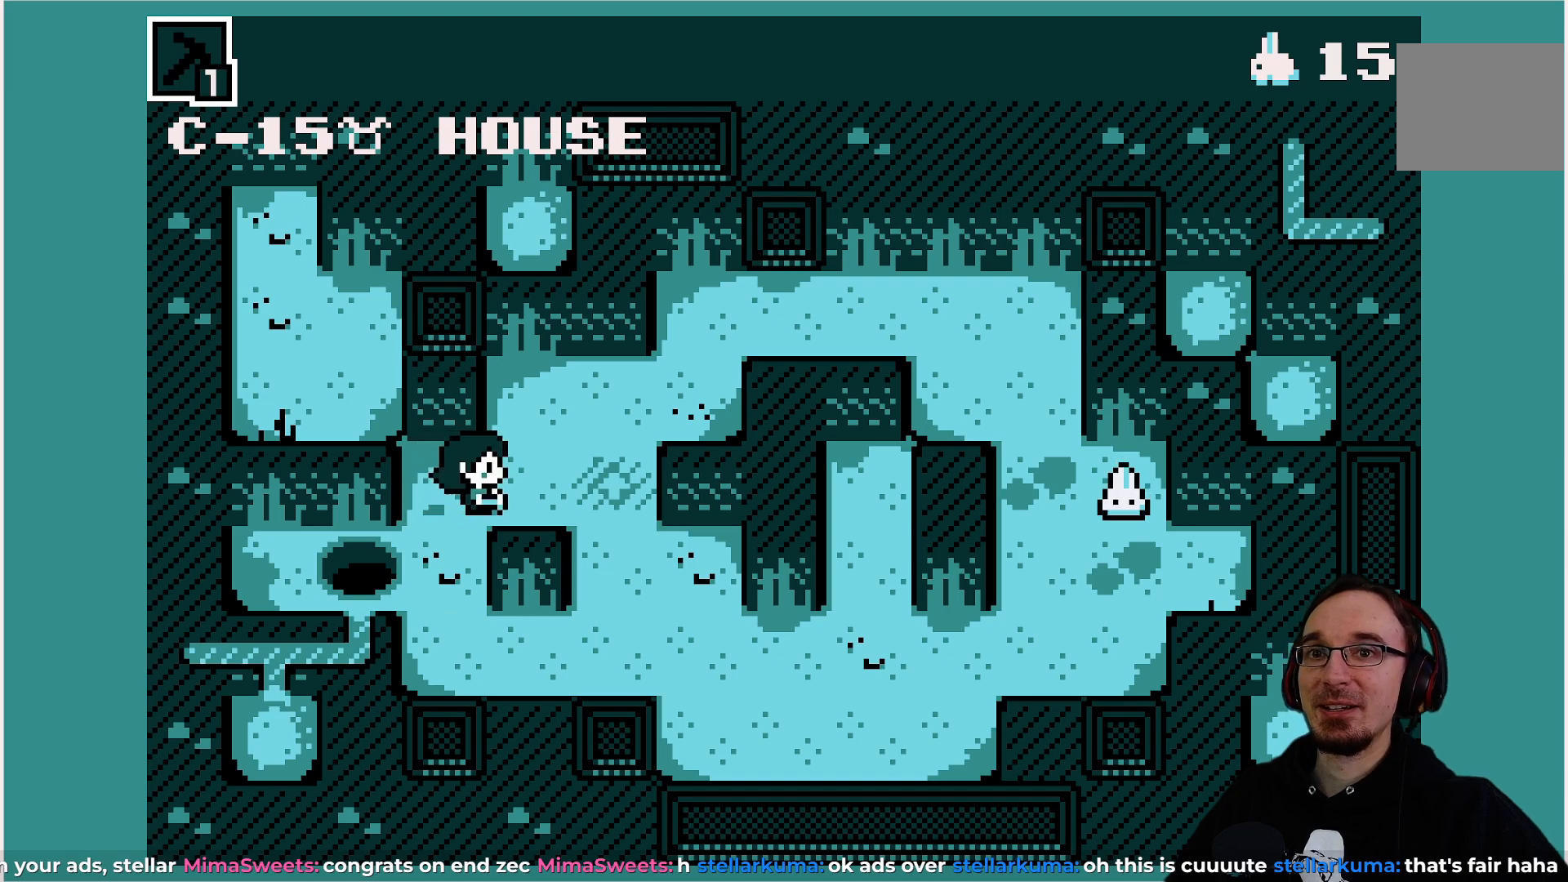
{"buttons": [], "left_stick": "center", "events": [[50, "DPAD_RIGHT", "up"]]}
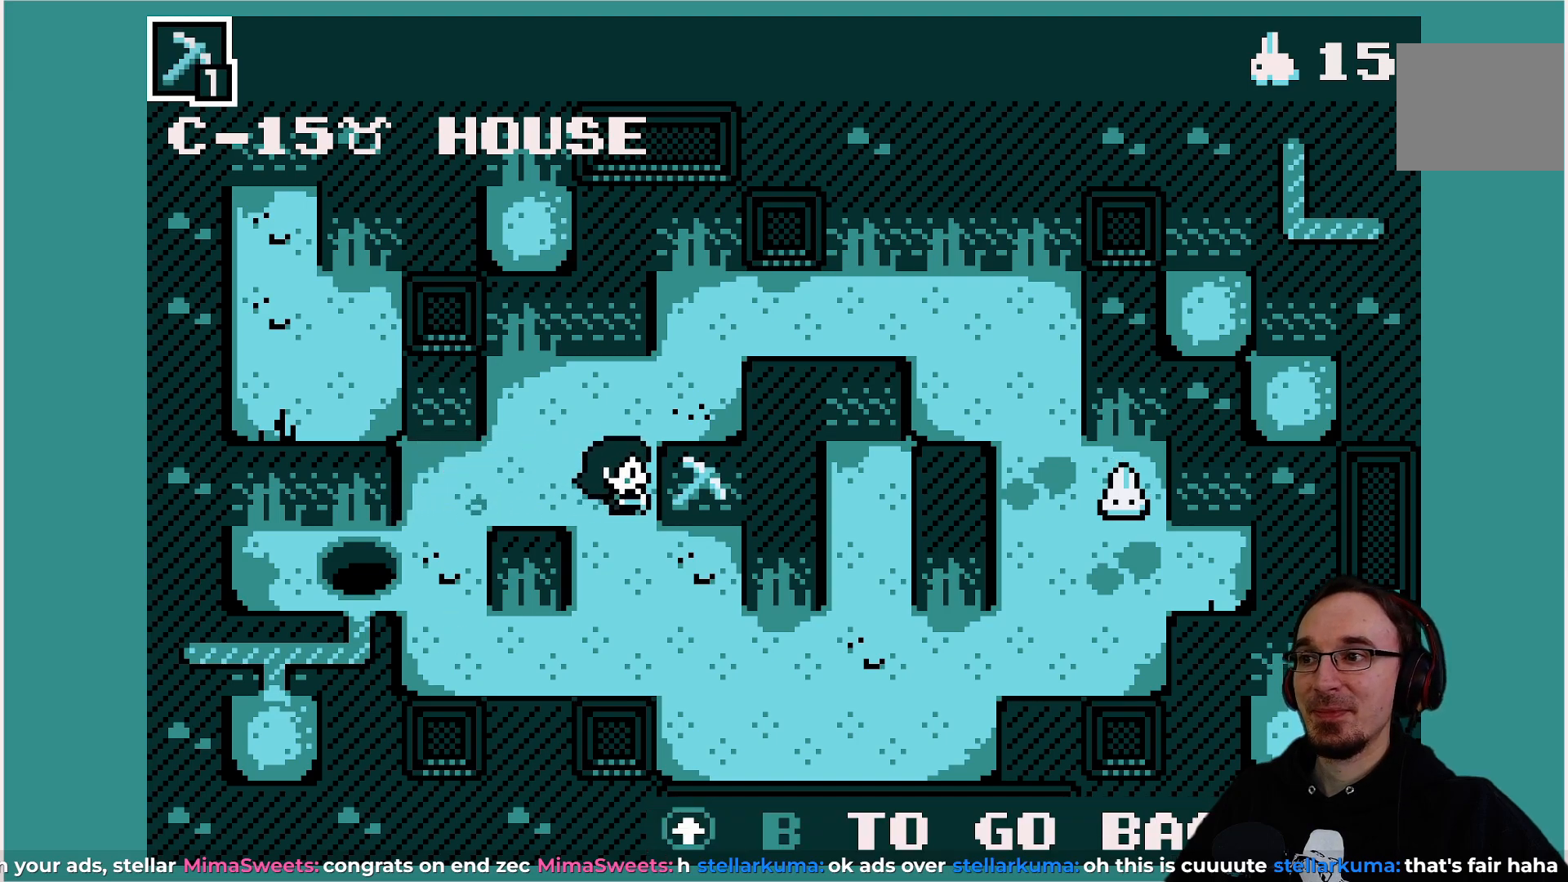
{"buttons": [], "left_stick": "center", "events": [[183, "DPAD_DOWN", "down"], [317, "DPAD_DOWN", "up"]]}
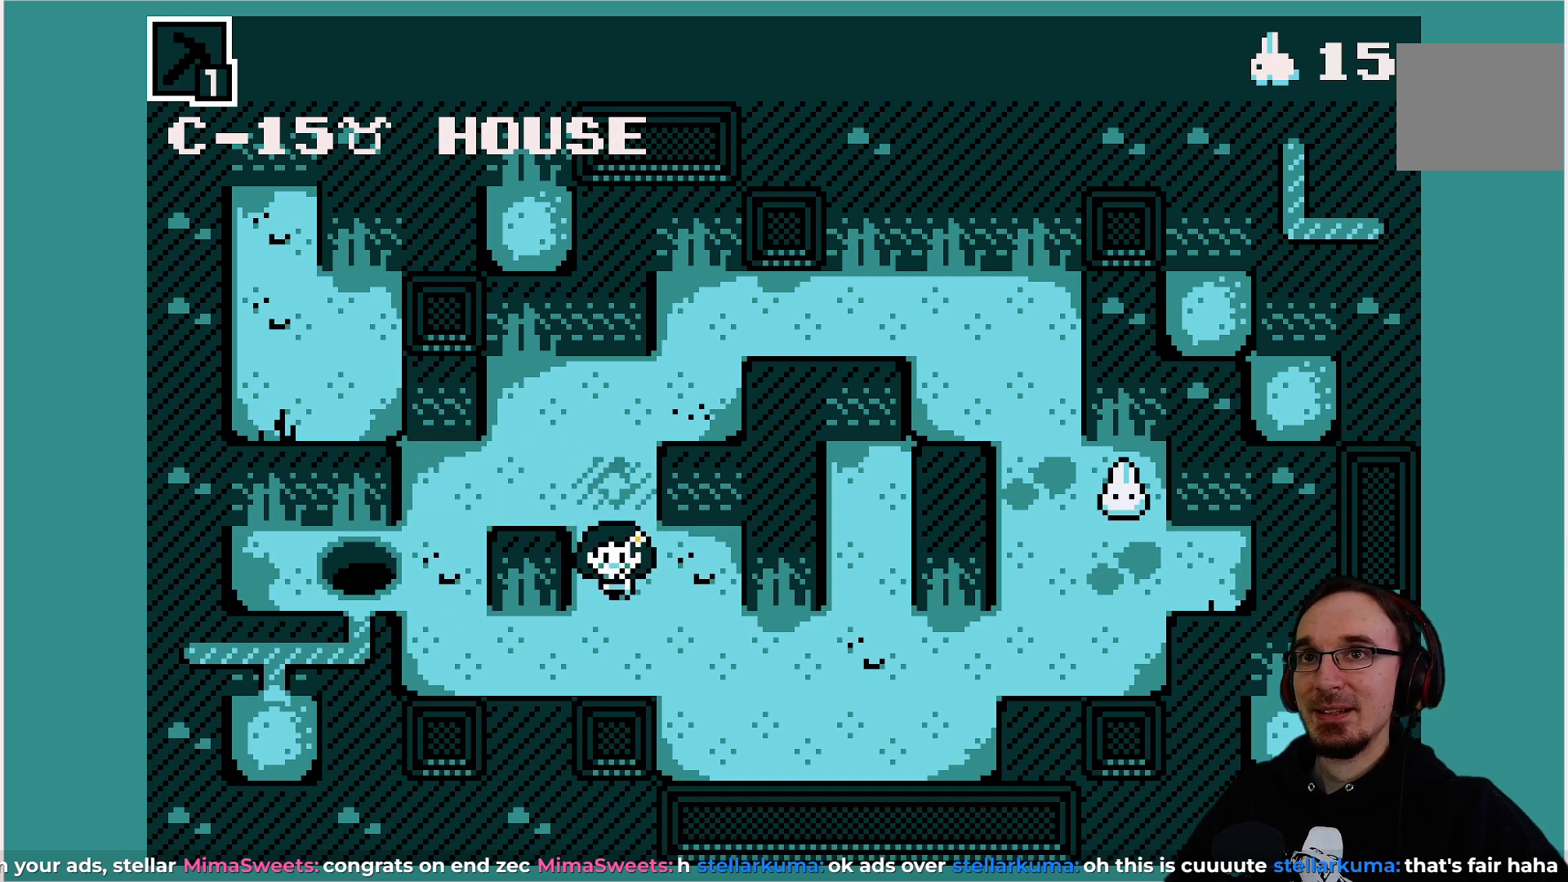
{"buttons": [], "left_stick": "center", "events": []}
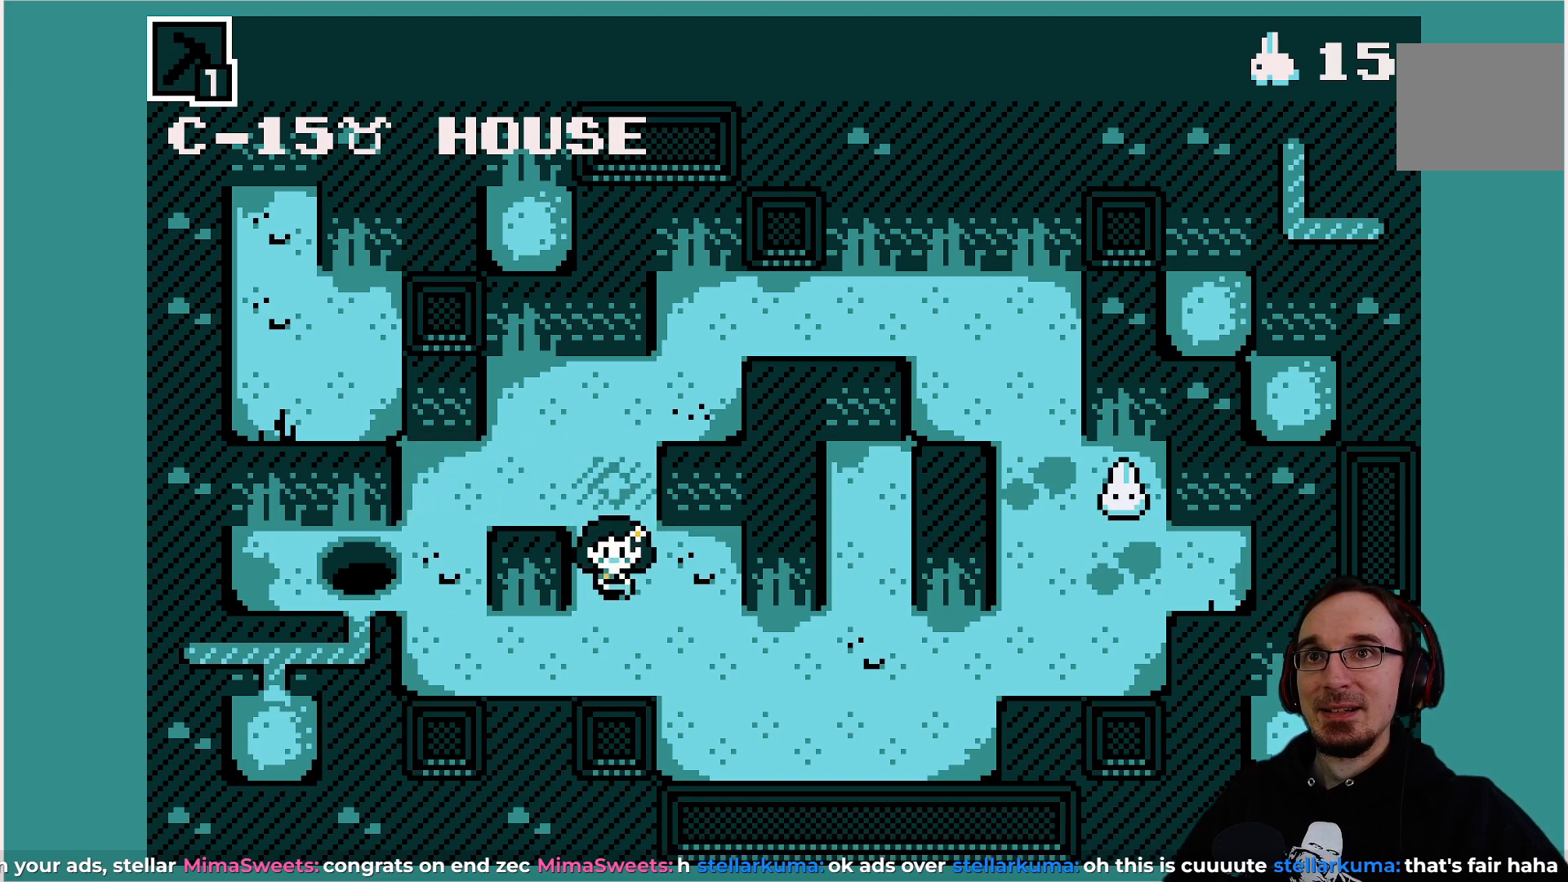
{"buttons": [], "left_stick": "center", "events": []}
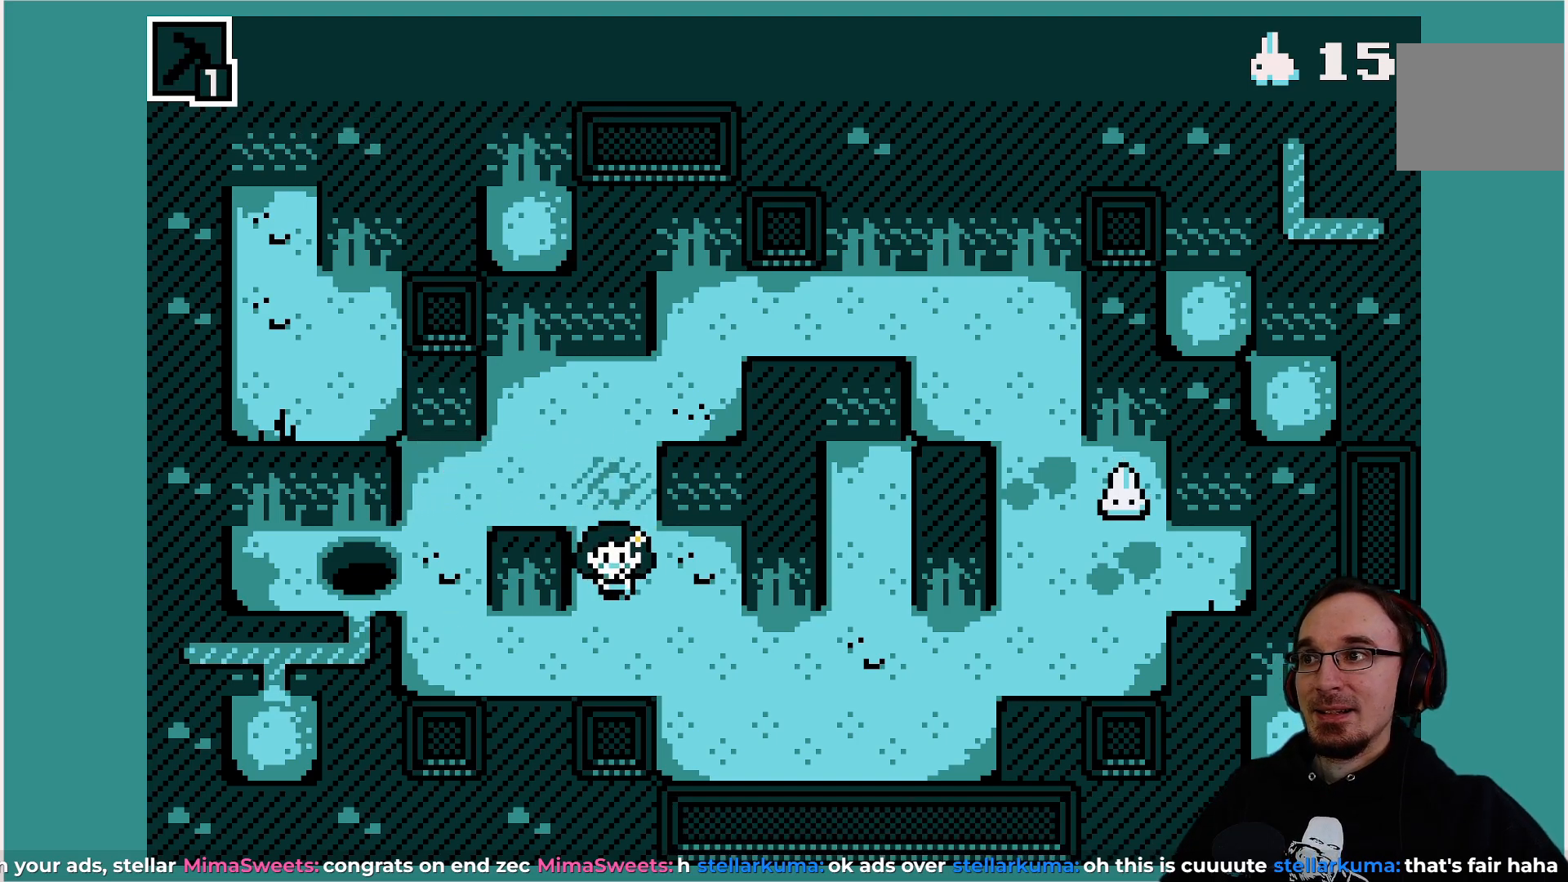
{"buttons": [], "left_stick": "center", "events": []}
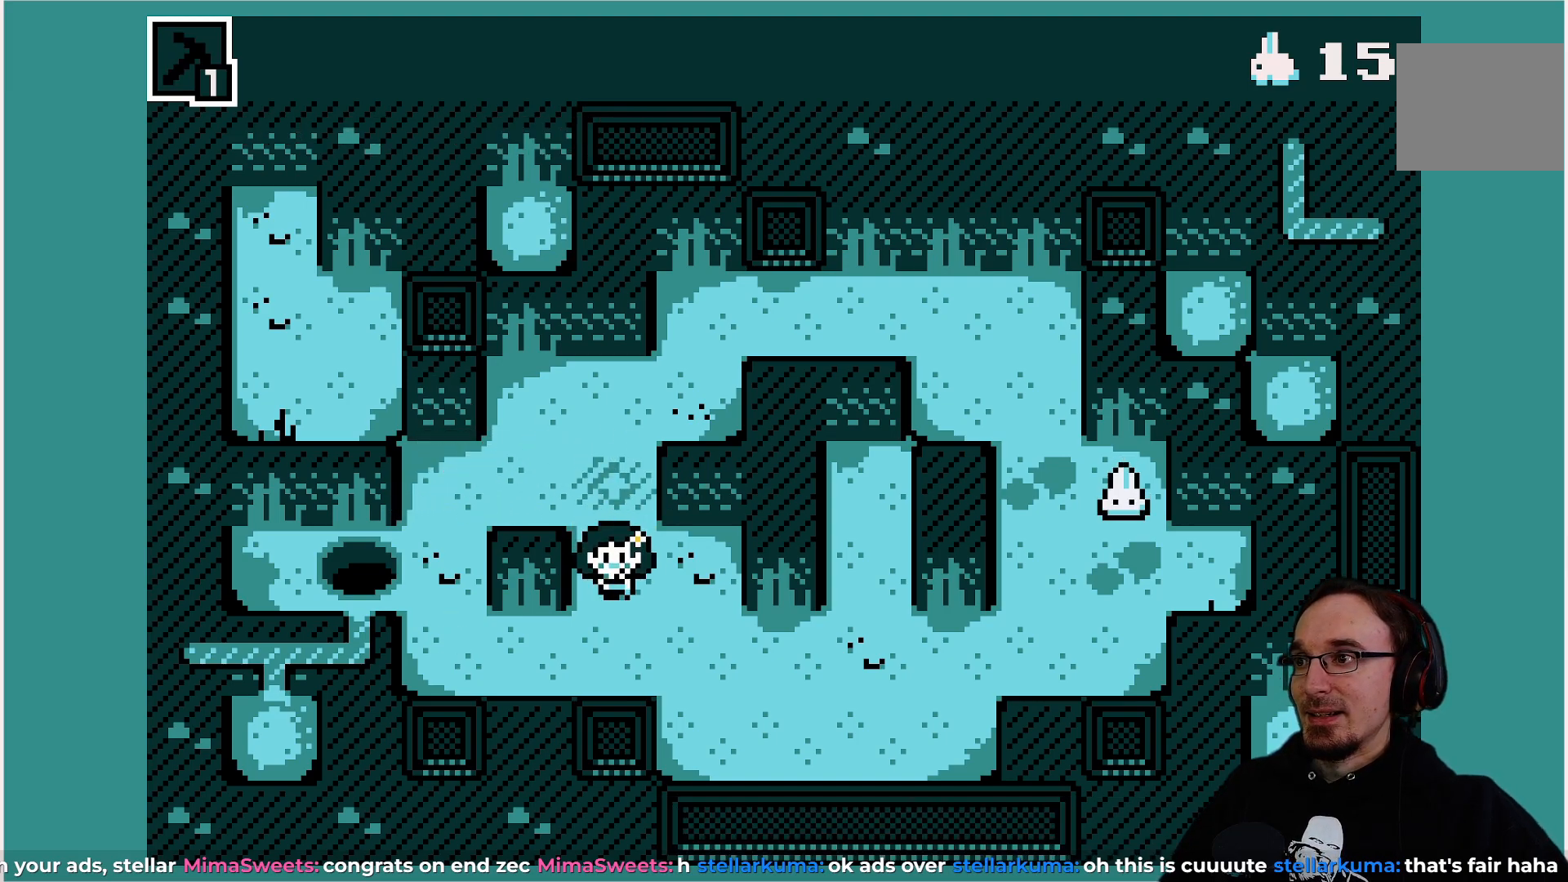
{"buttons": ["DPAD_DOWN"], "left_stick": "center", "events": [[383, "DPAD_DOWN", "down"]]}
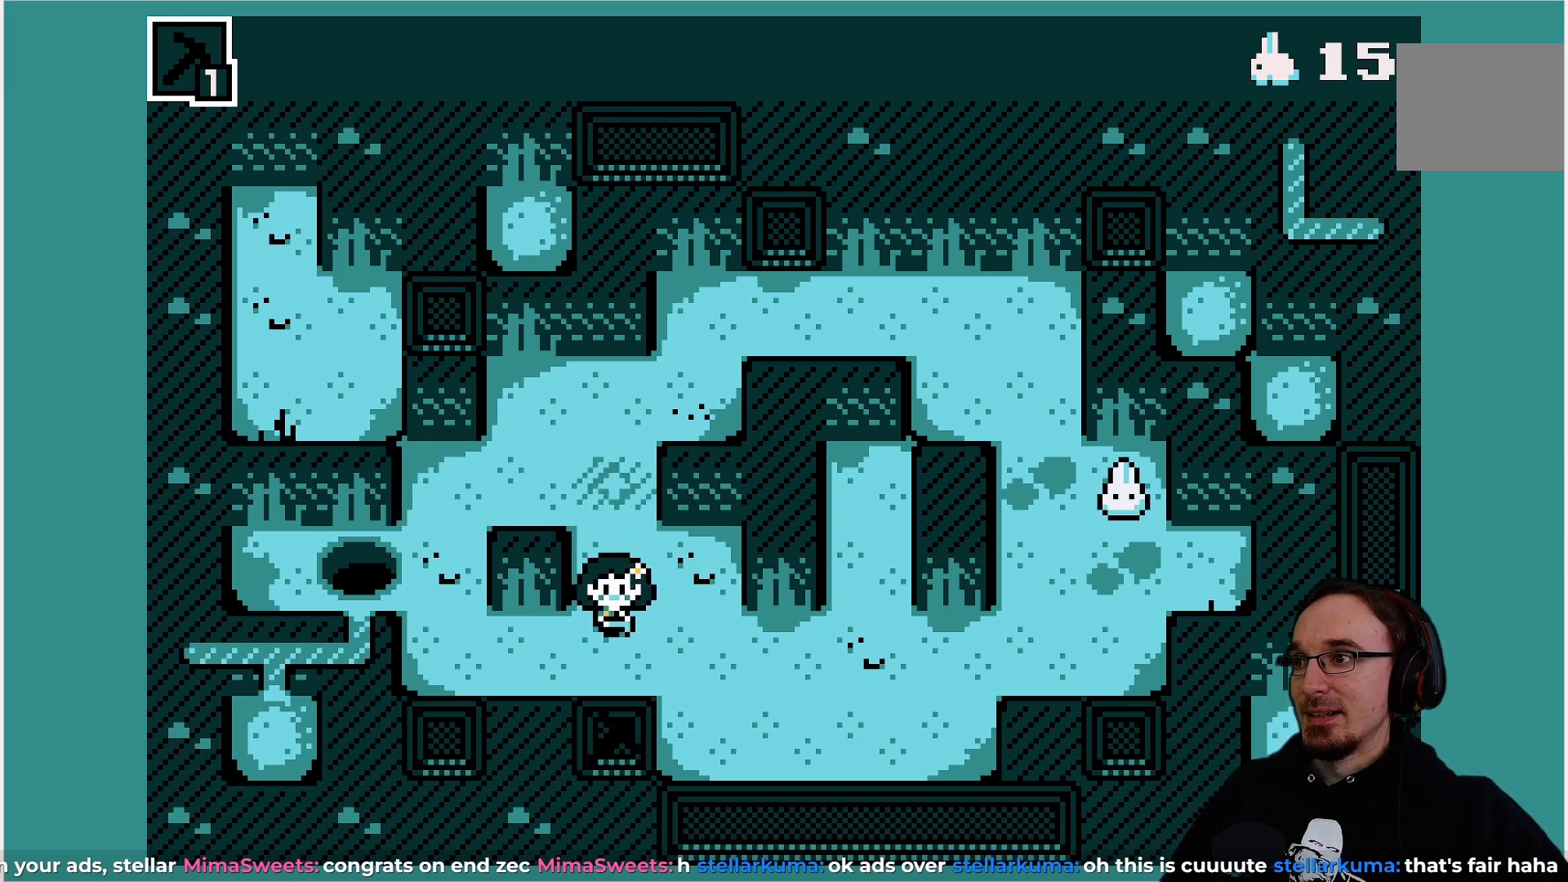
{"buttons": [], "left_stick": "center", "events": [[17, "DPAD_DOWN", "up"], [183, "DPAD_LEFT", "down"], [433, "DPAD_LEFT", "up"]]}